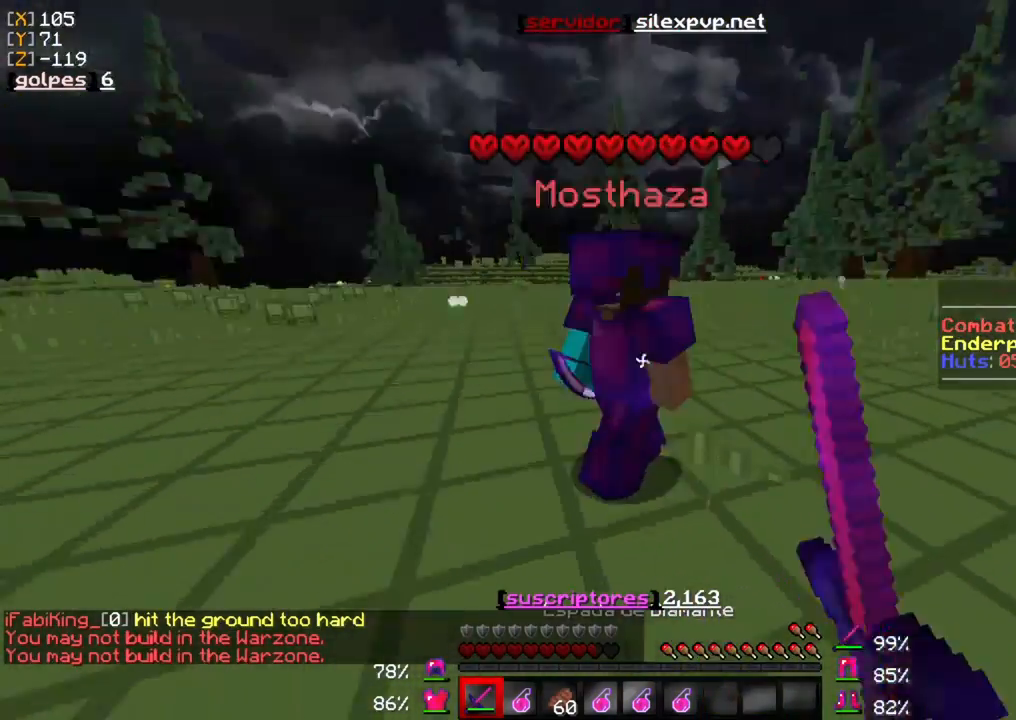
Gameplay with keyboard and mouse; each line is a JSON object with the keys and mouse buttons held at the frame after it. "events" lists presses ("down") and releases ("up") of "a", "d", "s", "w", "mouse_left" and "mouse_right" between this image and that frame as [ms after this image, input, new state], when the widget could be followed in between. "mouse_left", "mouse_right" = the "left", "right" buttons of the "mouse" list. No other keys are recorded. Fast repeated clicks can show as one long hold. Mouse movement is not recorded.
{"keys": ["a", "w"], "mouse": ["left"], "events": [[67, "mouse_left", "up"], [133, "mouse_left", "down"], [233, "mouse_left", "up"], [300, "mouse_left", "down"], [400, "mouse_left", "up"], [467, "mouse_left", "down"]]}
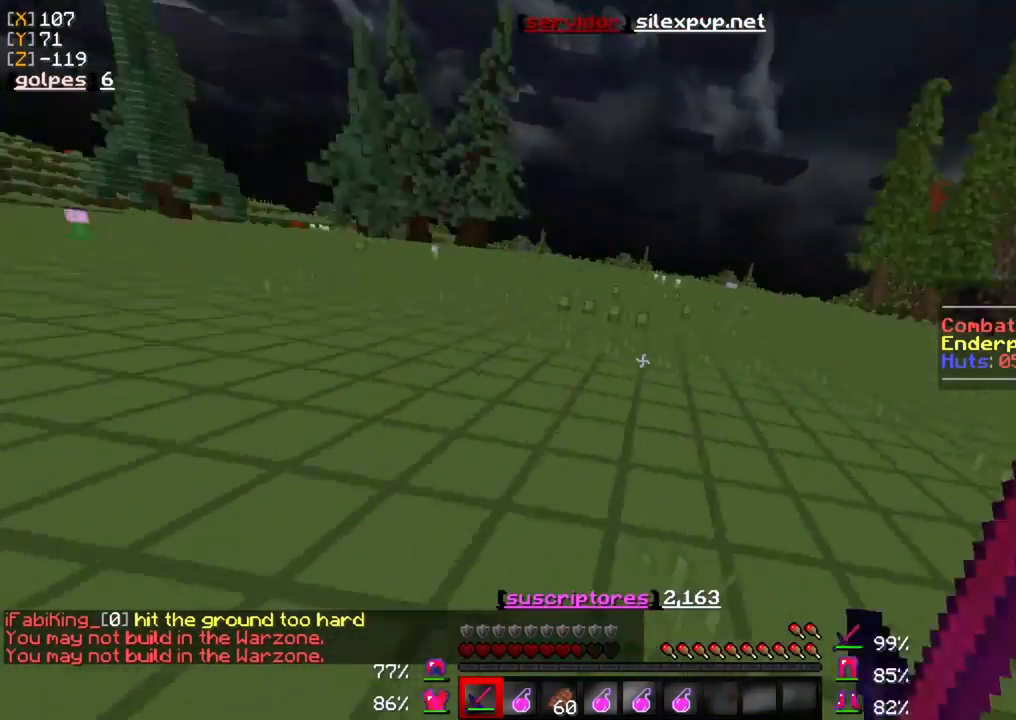
{"keys": ["w"], "mouse": ["left"], "events": [[67, "mouse_left", "up"], [133, "mouse_left", "down"], [233, "mouse_left", "up"], [300, "a", "up"], [300, "mouse_left", "down"], [433, "mouse_left", "up"], [500, "mouse_left", "down"]]}
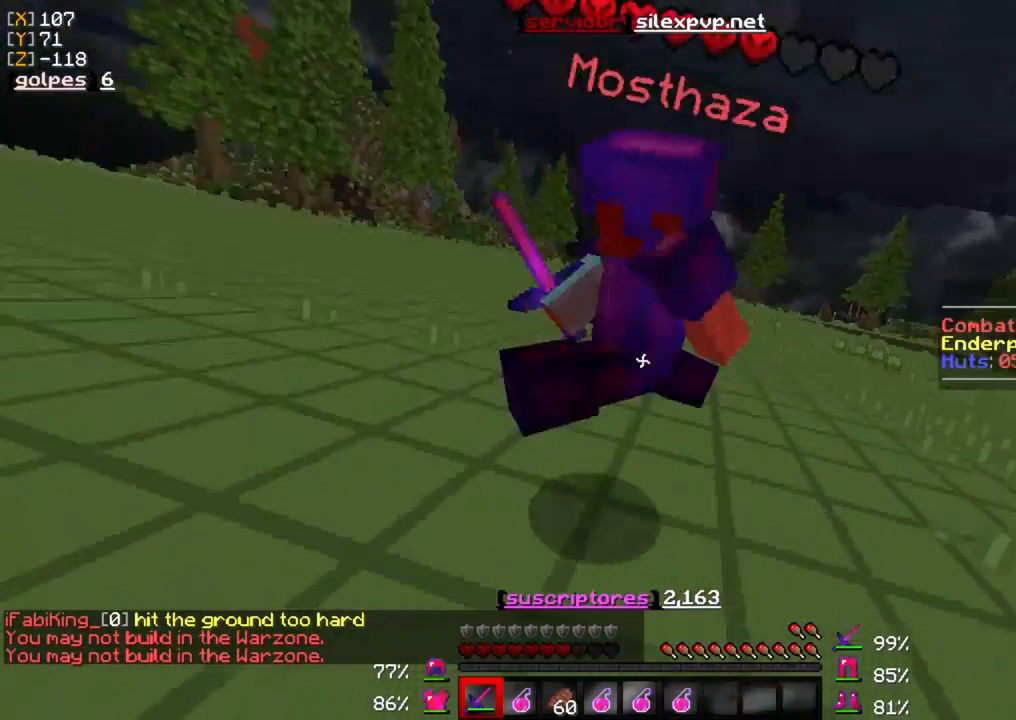
{"keys": ["d", "w"], "mouse": ["left"], "events": [[100, "mouse_left", "up"], [167, "mouse_left", "down"], [167, "w", "up"], [267, "mouse_left", "up"], [300, "d", "down"], [333, "mouse_left", "down"], [400, "w", "down"], [433, "mouse_left", "up"], [500, "mouse_left", "down"]]}
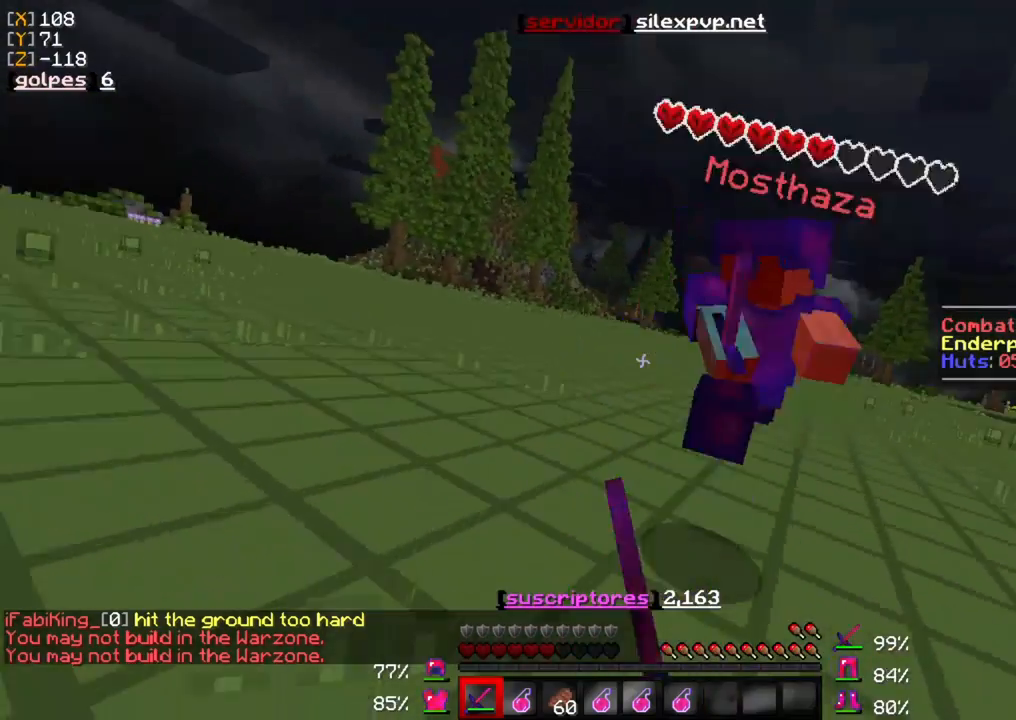
{"keys": ["d", "w"], "mouse": ["left"], "events": [[100, "mouse_left", "up"], [167, "mouse_left", "down"], [267, "mouse_left", "up"], [333, "mouse_left", "down"], [400, "mouse_left", "up"], [500, "mouse_left", "down"]]}
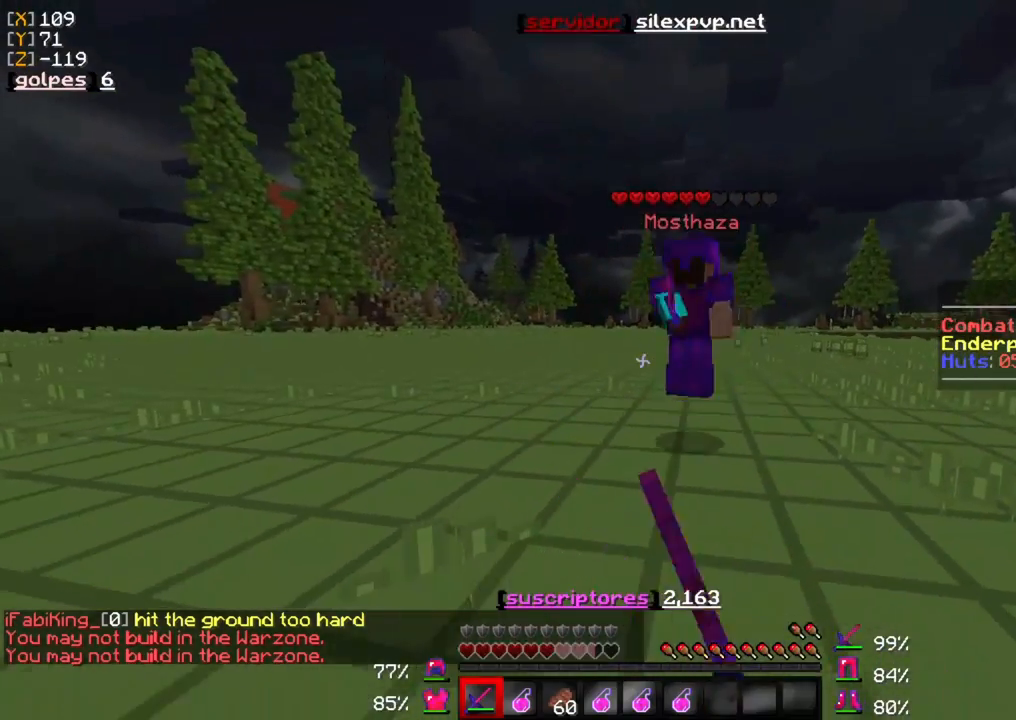
{"keys": ["d", "w"], "mouse": ["left"], "events": [[100, "mouse_left", "up"], [167, "mouse_left", "down"], [267, "mouse_left", "up"], [367, "mouse_left", "down"], [433, "mouse_left", "up"], [500, "mouse_left", "down"]]}
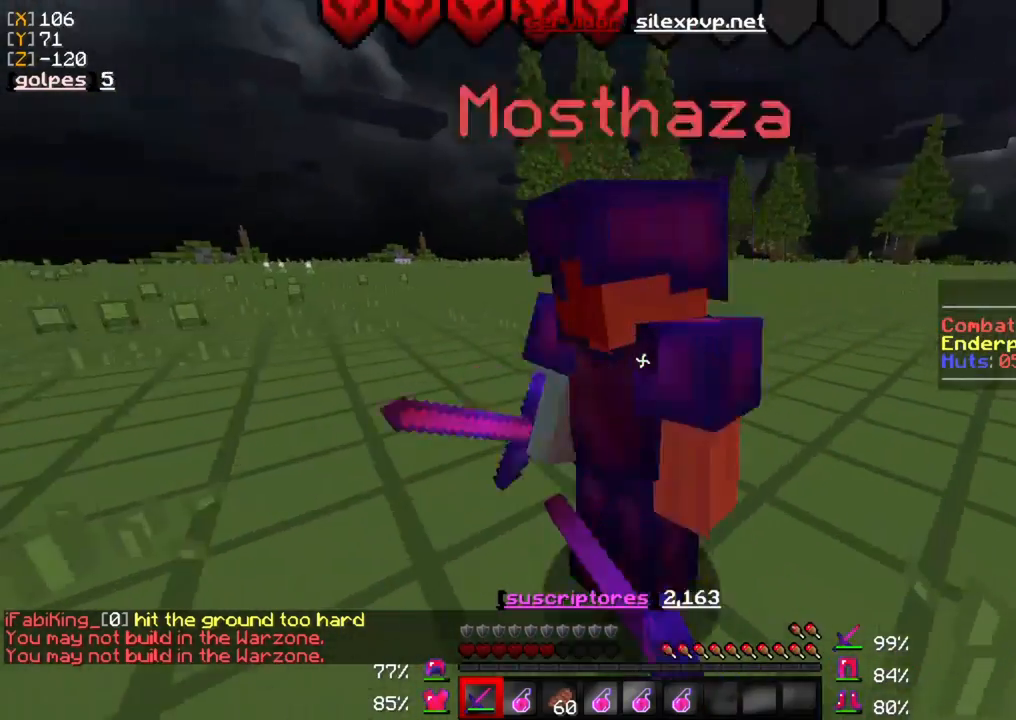
{"keys": ["d", "w"], "mouse": [], "events": [[100, "mouse_left", "up"], [167, "mouse_left", "down"], [300, "mouse_left", "up"], [367, "mouse_left", "down"], [467, "mouse_left", "up"]]}
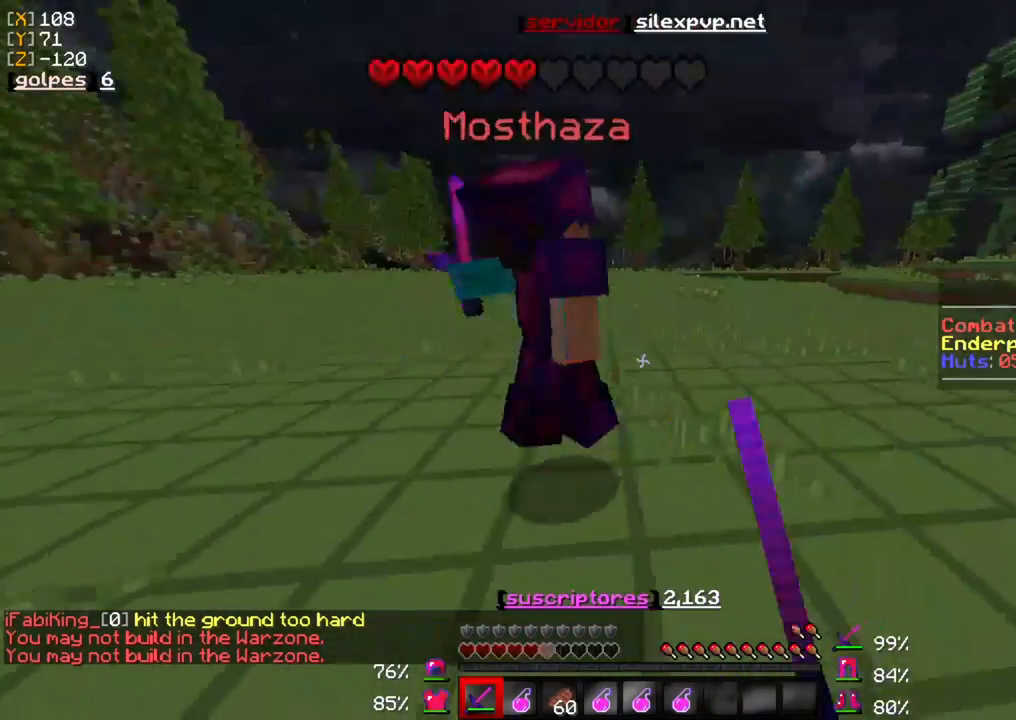
{"keys": ["d", "w"], "mouse": [], "events": [[33, "mouse_left", "down"], [133, "mouse_left", "up"], [200, "mouse_left", "down"], [300, "mouse_left", "up"], [367, "mouse_left", "down"], [467, "mouse_left", "up"]]}
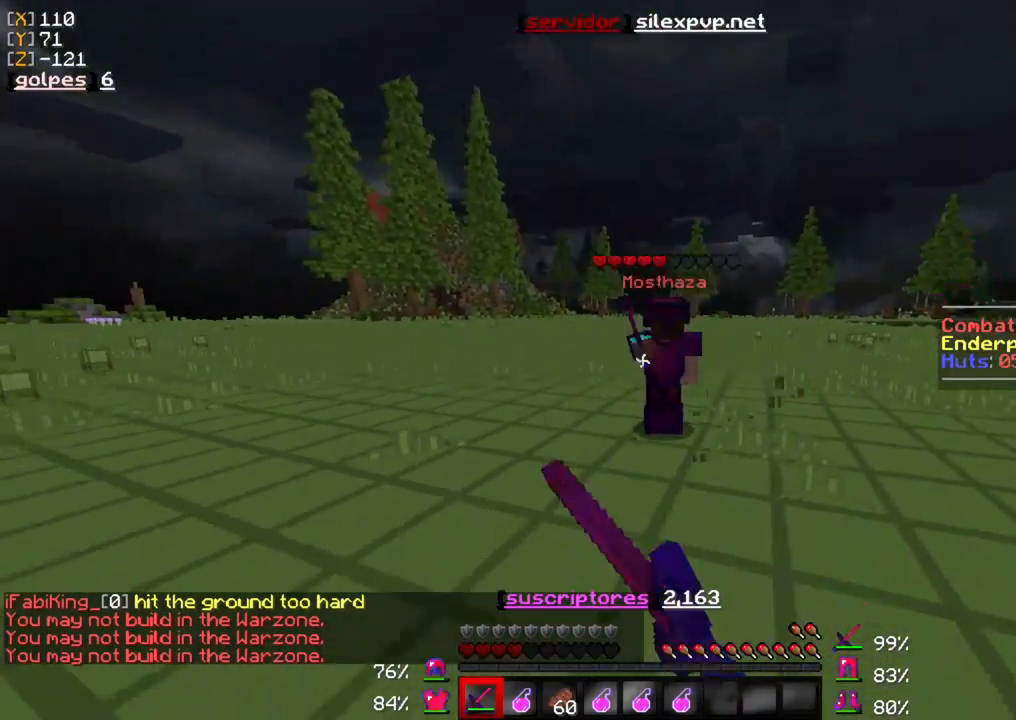
{"keys": ["d", "w"], "mouse": [], "events": [[33, "mouse_left", "down"], [133, "d", "up"], [167, "mouse_left", "up"], [200, "mouse_left", "down"], [333, "d", "down"], [333, "mouse_left", "up"], [400, "mouse_left", "down"], [500, "mouse_left", "up"]]}
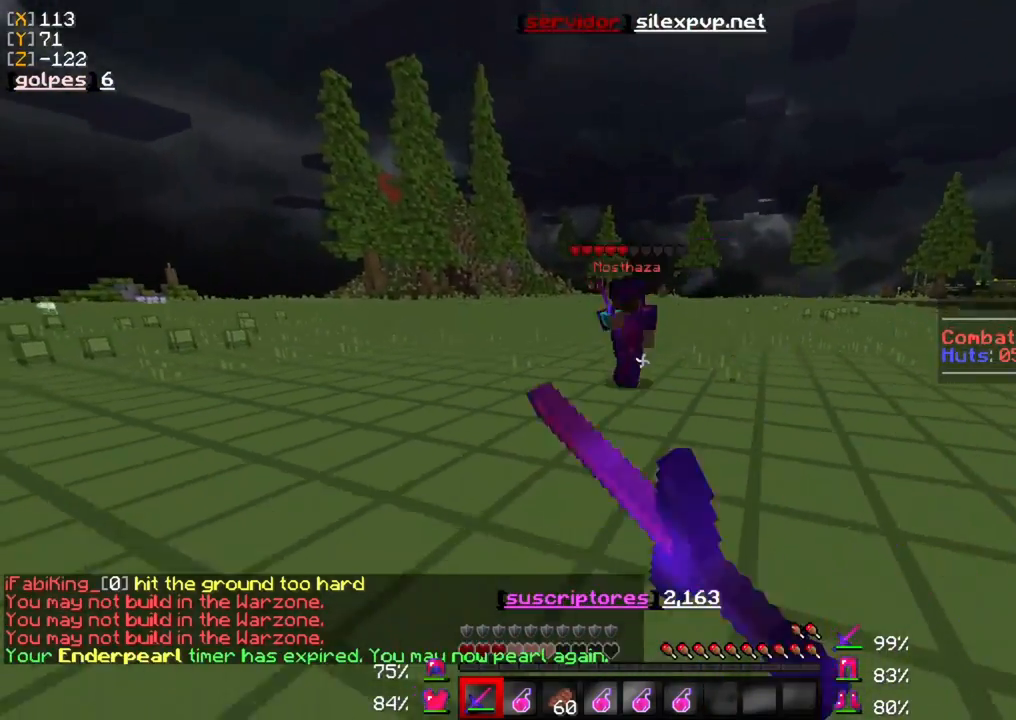
{"keys": ["w"], "mouse": ["left"], "events": [[33, "d", "up"], [67, "mouse_left", "down"], [167, "mouse_left", "up"], [267, "mouse_left", "down"], [400, "mouse_left", "up"], [433, "mouse_left", "down"]]}
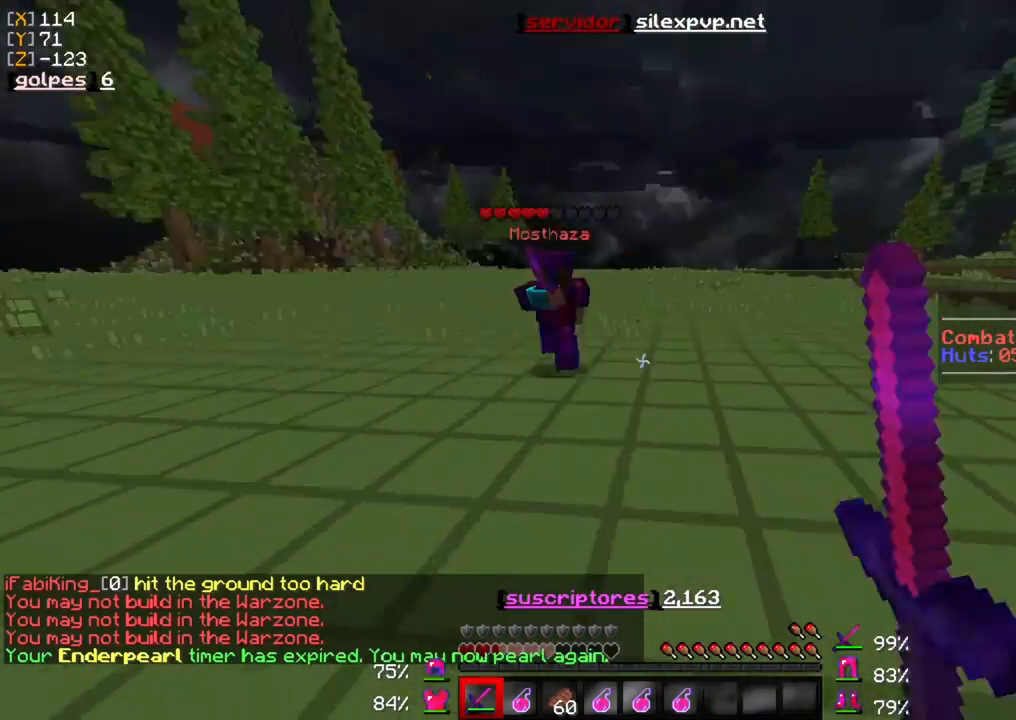
{"keys": ["w"], "mouse": [], "events": [[67, "mouse_left", "up"]]}
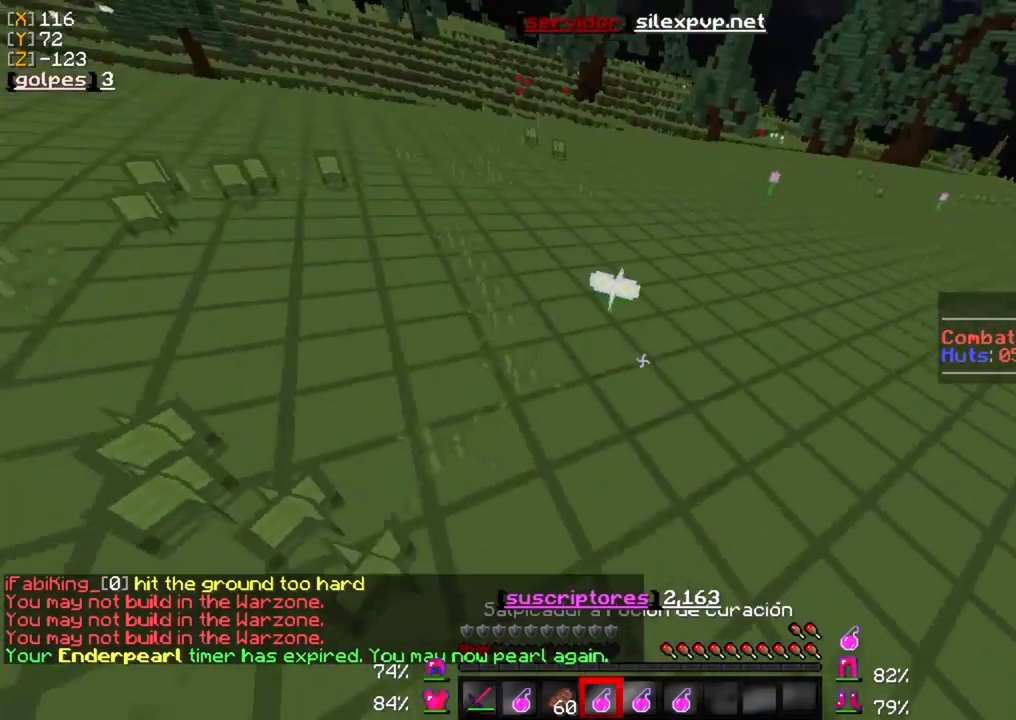
{"keys": ["w"], "mouse": ["right"], "events": [[267, "mouse_right", "down"]]}
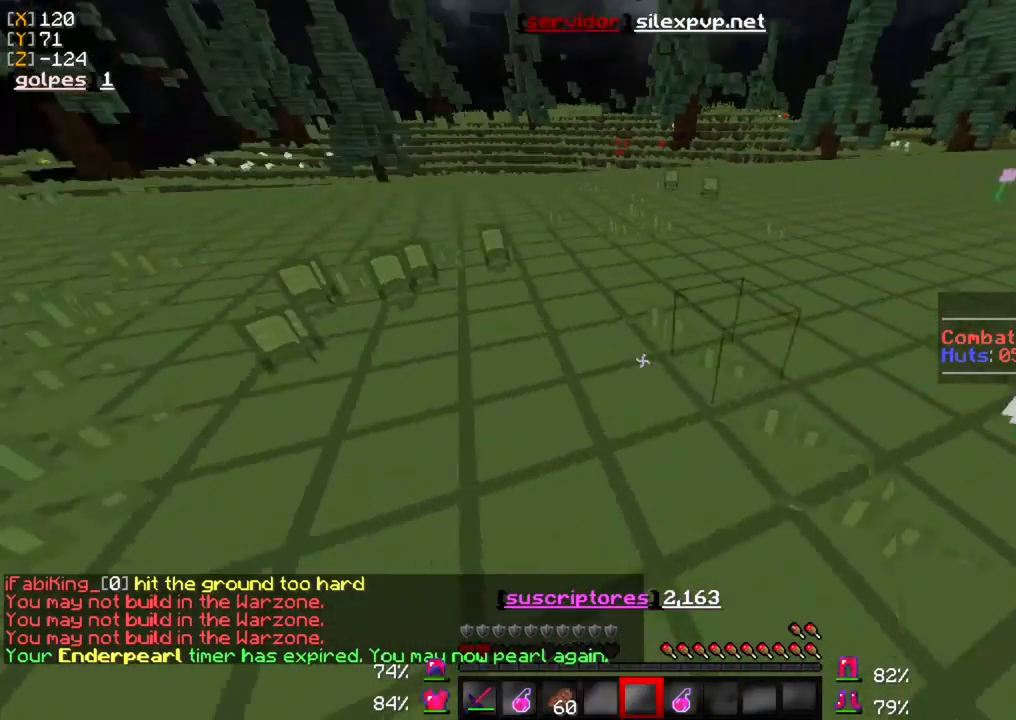
{"keys": ["w"], "mouse": [], "events": [[167, "mouse_right", "up"]]}
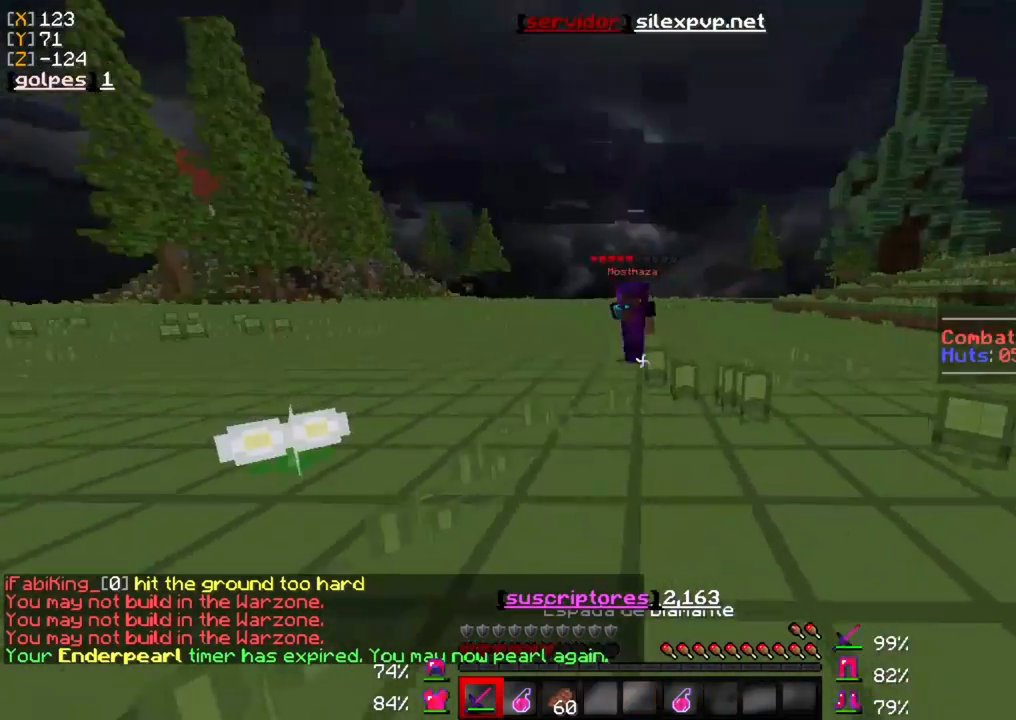
{"keys": ["w"], "mouse": [], "events": [[33, "mouse_left", "down"], [167, "mouse_left", "up"], [267, "mouse_left", "down"], [333, "mouse_left", "up"], [433, "mouse_left", "down"], [500, "mouse_left", "up"]]}
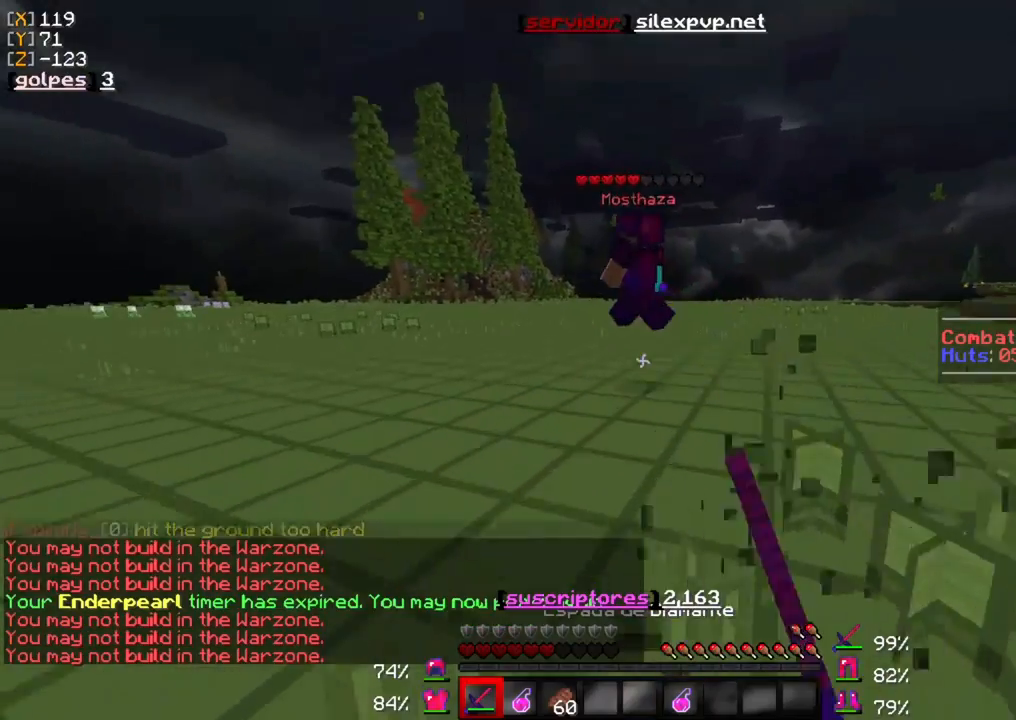
{"keys": ["w"], "mouse": ["left"], "events": [[133, "mouse_left", "down"], [200, "mouse_left", "up"], [300, "mouse_left", "down"], [367, "mouse_left", "up"], [467, "mouse_left", "down"]]}
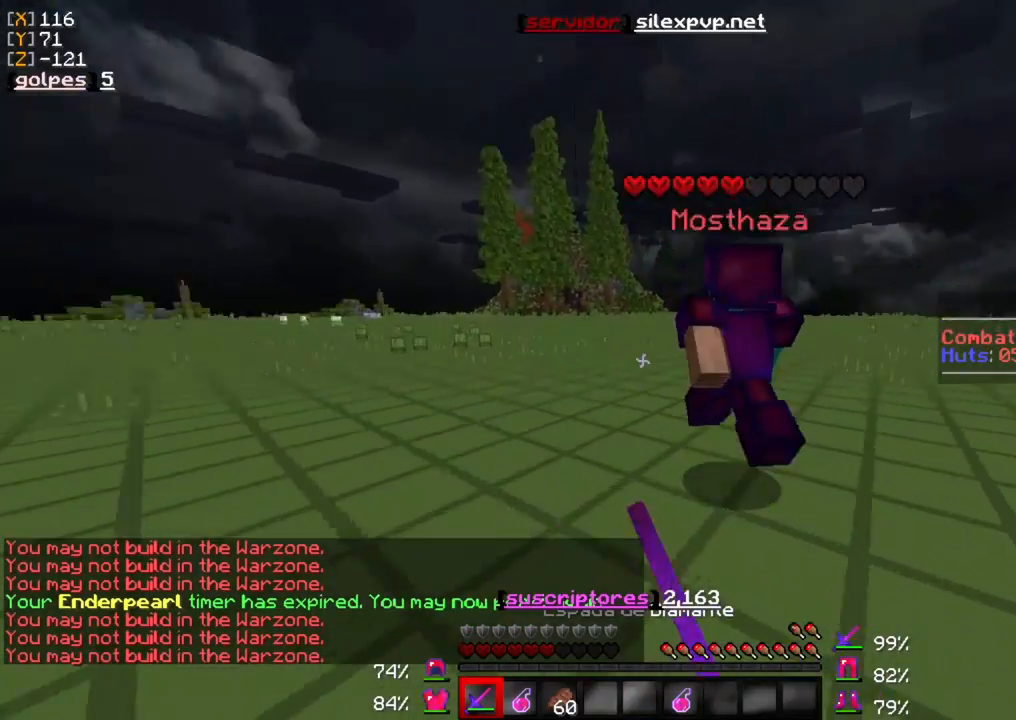
{"keys": ["w"], "mouse": [], "events": [[67, "mouse_left", "up"], [167, "mouse_left", "down"], [300, "mouse_left", "up"], [367, "mouse_left", "down"], [467, "mouse_left", "up"]]}
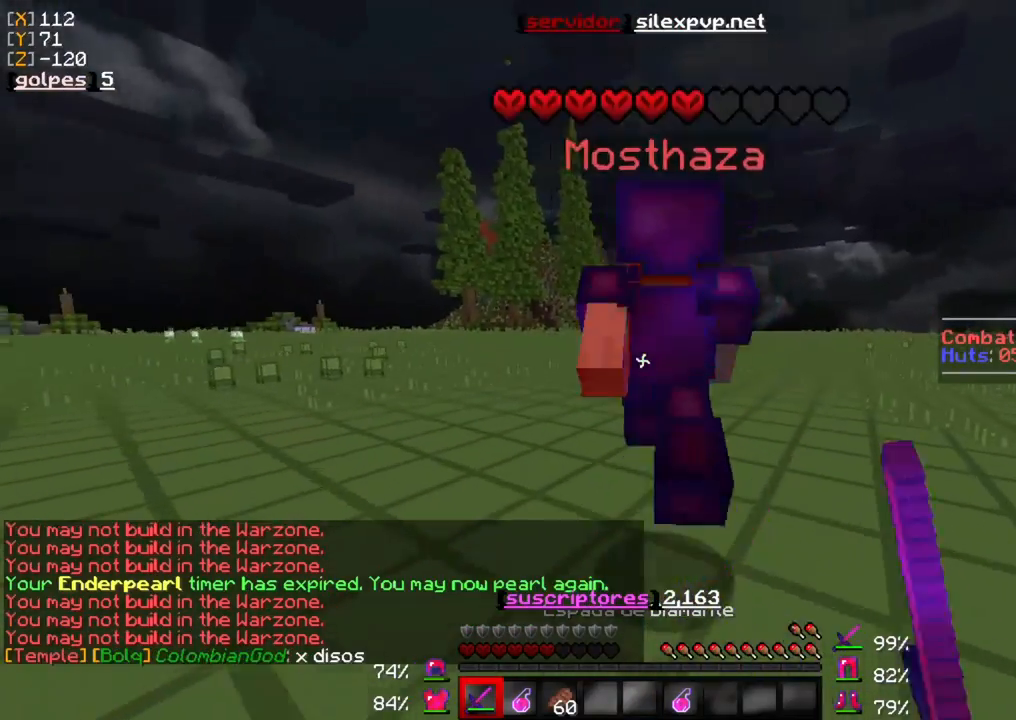
{"keys": ["w"], "mouse": ["left"], "events": [[33, "mouse_left", "down"], [133, "mouse_left", "up"], [200, "mouse_left", "down"], [267, "mouse_left", "up"], [367, "mouse_left", "down"], [467, "mouse_left", "up"], [500, "mouse_left", "down"]]}
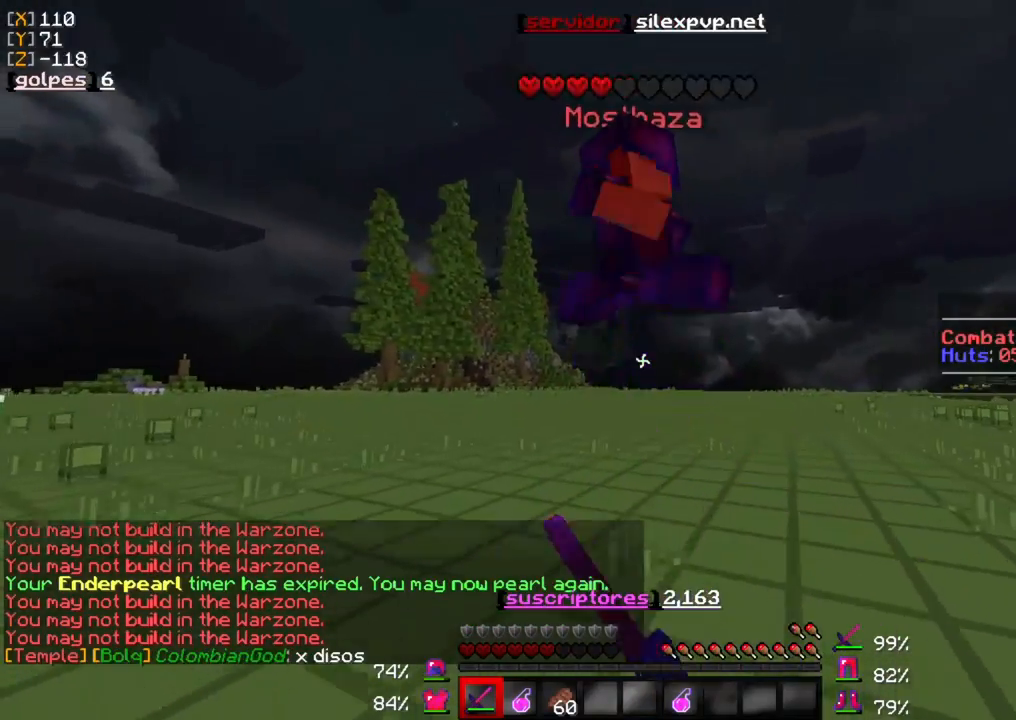
{"keys": ["w"], "mouse": ["left"], "events": [[100, "mouse_left", "up"], [167, "mouse_left", "down"], [267, "mouse_left", "up"], [333, "mouse_left", "down"], [433, "mouse_left", "up"], [500, "mouse_left", "down"]]}
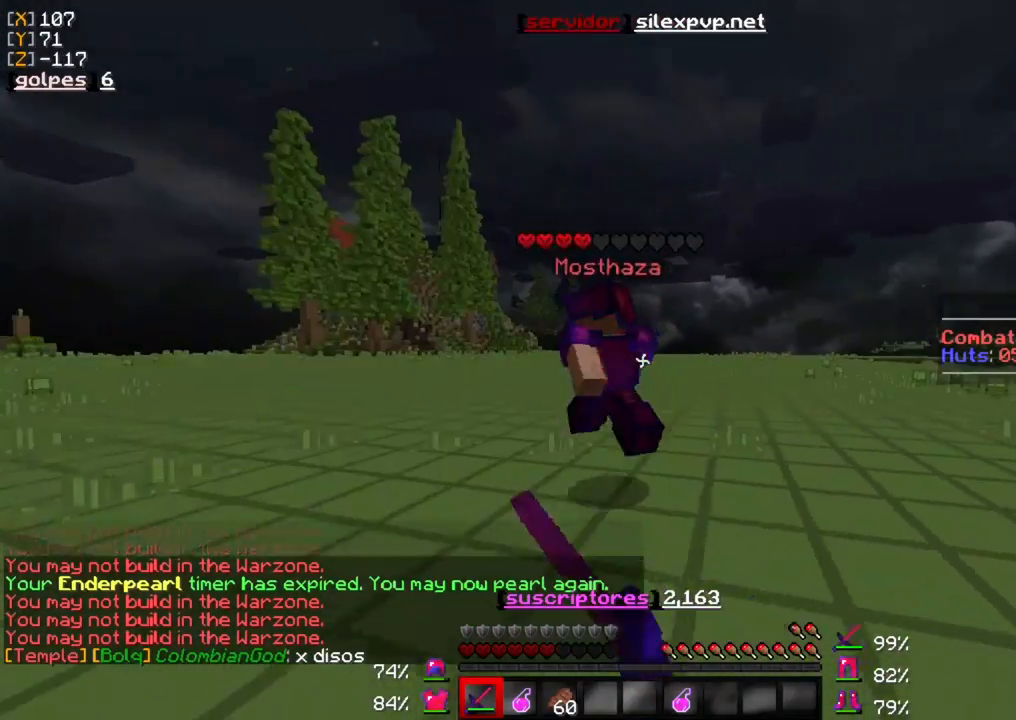
{"keys": ["w"], "mouse": [], "events": [[100, "mouse_left", "up"], [167, "mouse_left", "down"], [267, "mouse_left", "up"], [333, "mouse_left", "down"], [433, "mouse_left", "up"]]}
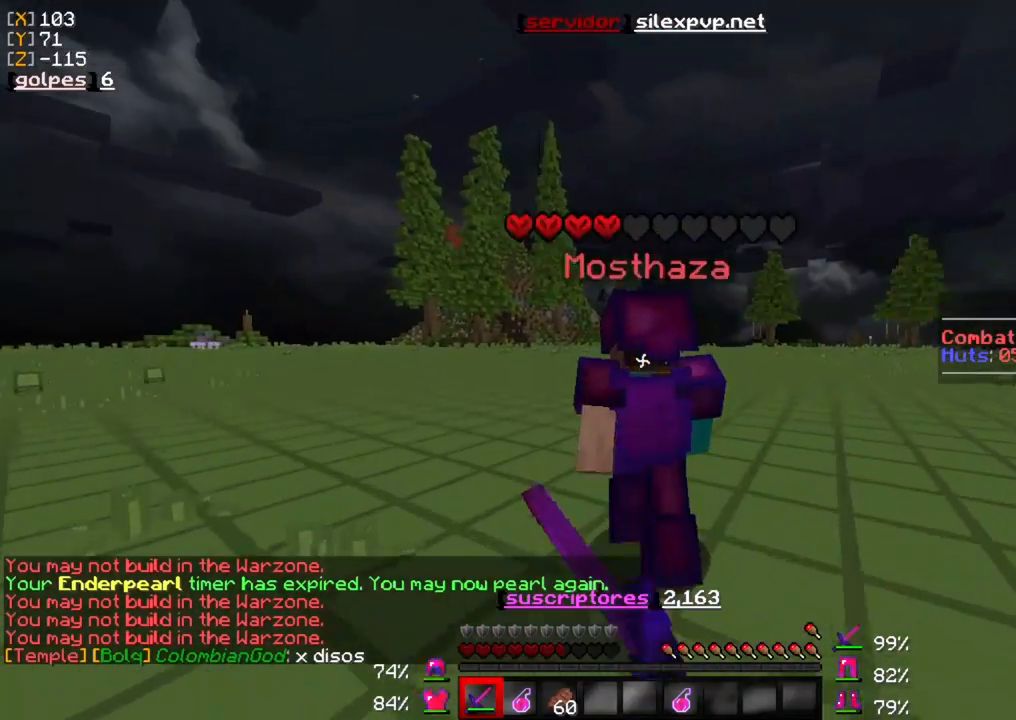
{"keys": [], "mouse": ["left"], "events": [[33, "mouse_left", "down"], [100, "mouse_left", "up"], [200, "mouse_left", "down"], [267, "mouse_left", "up"], [333, "mouse_left", "down"], [433, "mouse_left", "up"], [500, "mouse_left", "down"], [500, "w", "up"]]}
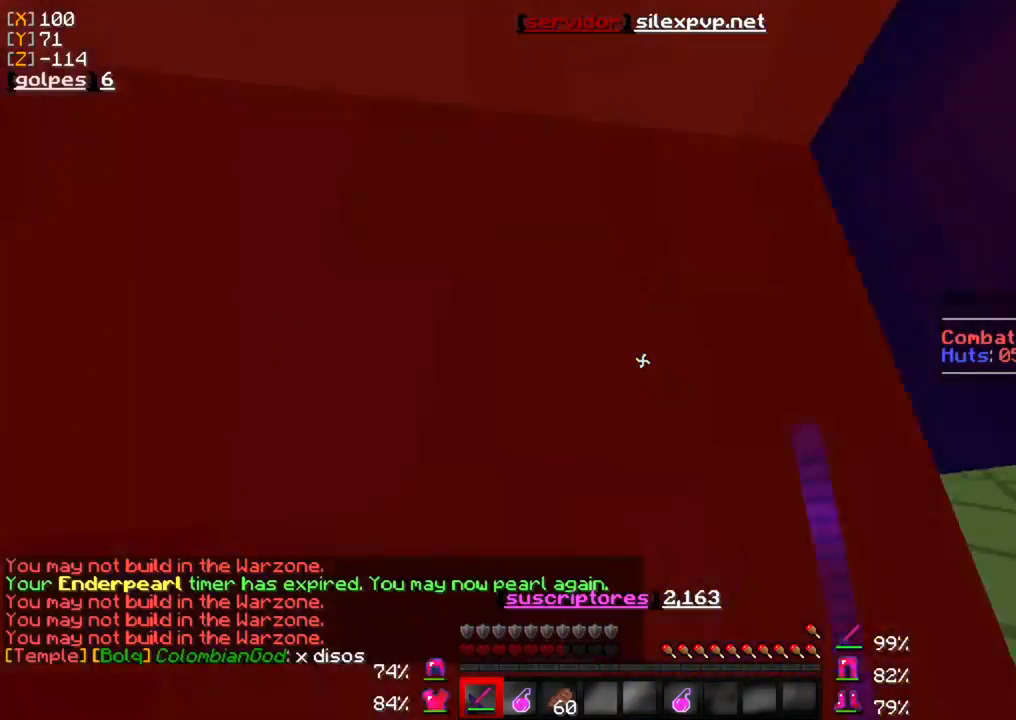
{"keys": [], "mouse": ["left"], "events": [[67, "mouse_left", "up"], [133, "w", "down"], [167, "mouse_left", "down"], [233, "mouse_left", "up"], [267, "w", "up"], [300, "mouse_left", "down"], [333, "w", "down"], [400, "mouse_left", "up"], [433, "w", "up"], [467, "mouse_left", "down"]]}
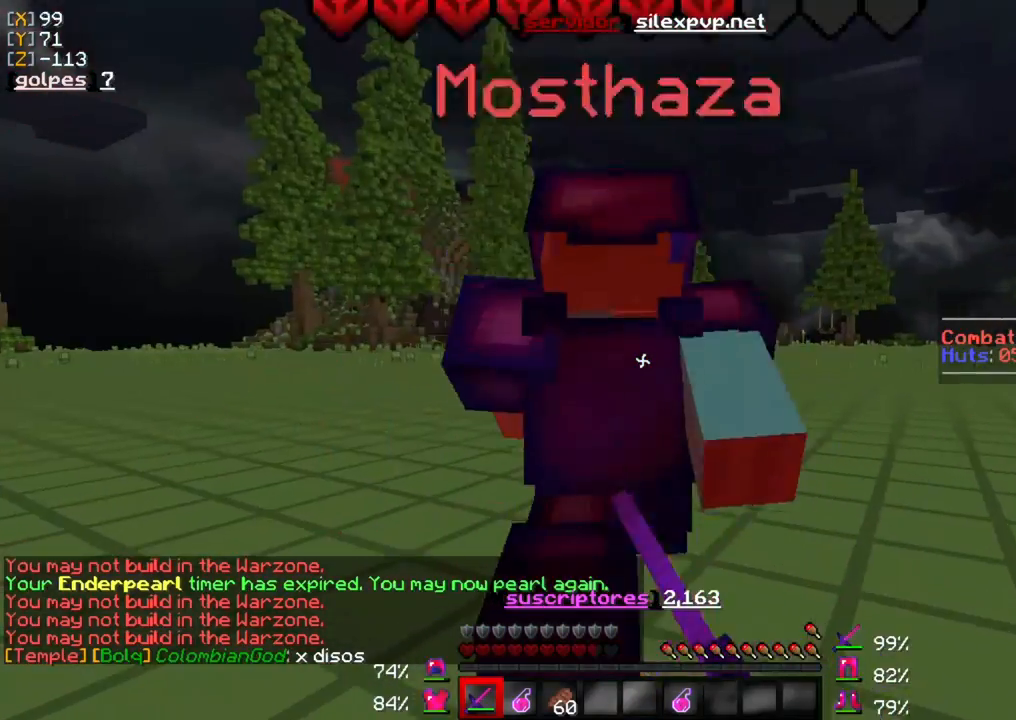
{"keys": ["w"], "mouse": ["left"], "events": [[33, "w", "down"], [67, "mouse_left", "up"], [133, "mouse_left", "down"], [200, "mouse_left", "up"], [267, "mouse_left", "down"], [400, "mouse_left", "up"], [433, "mouse_left", "down"]]}
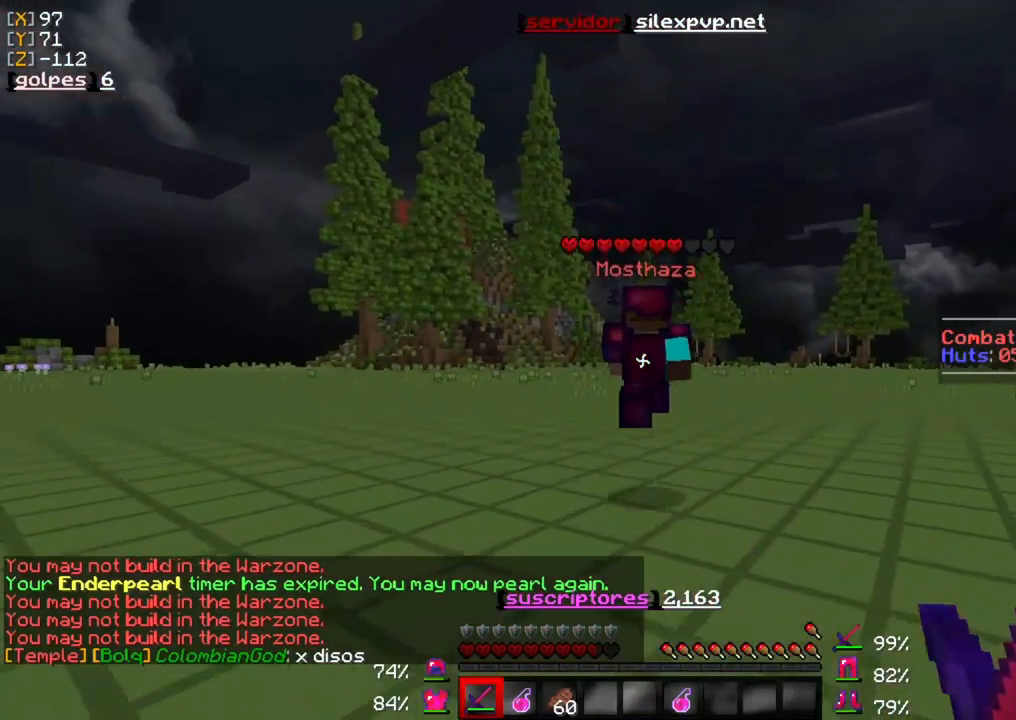
{"keys": ["w"], "mouse": [], "events": [[33, "mouse_left", "up"], [100, "mouse_left", "down"], [200, "mouse_left", "up"], [300, "mouse_left", "down"], [467, "mouse_left", "up"]]}
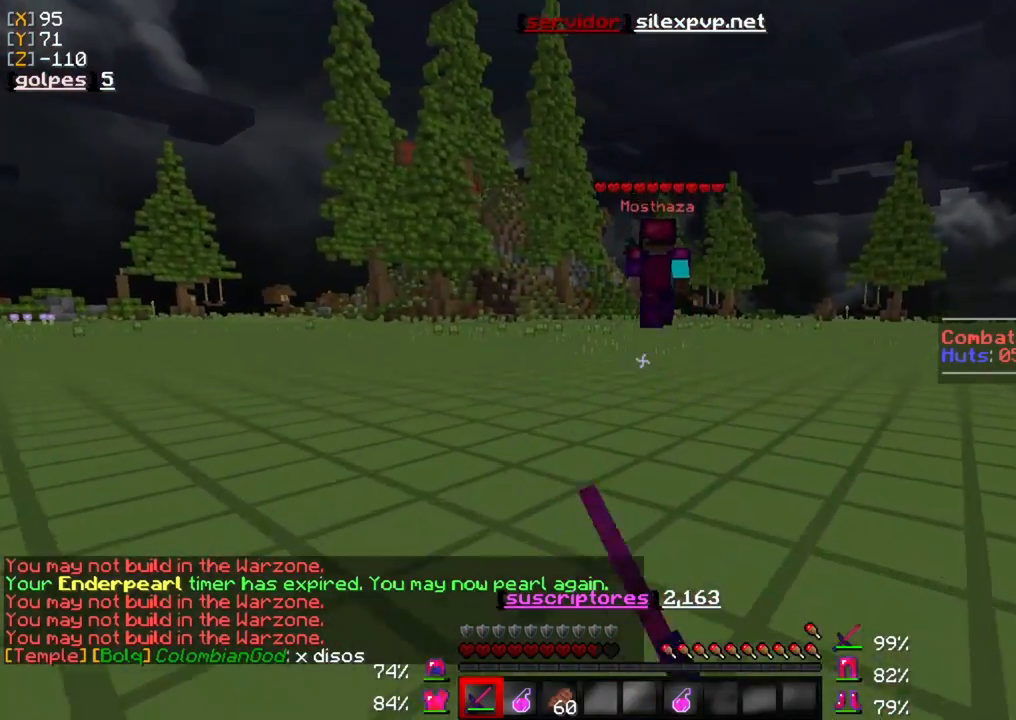
{"keys": [], "mouse": [], "events": [[133, "w", "up"]]}
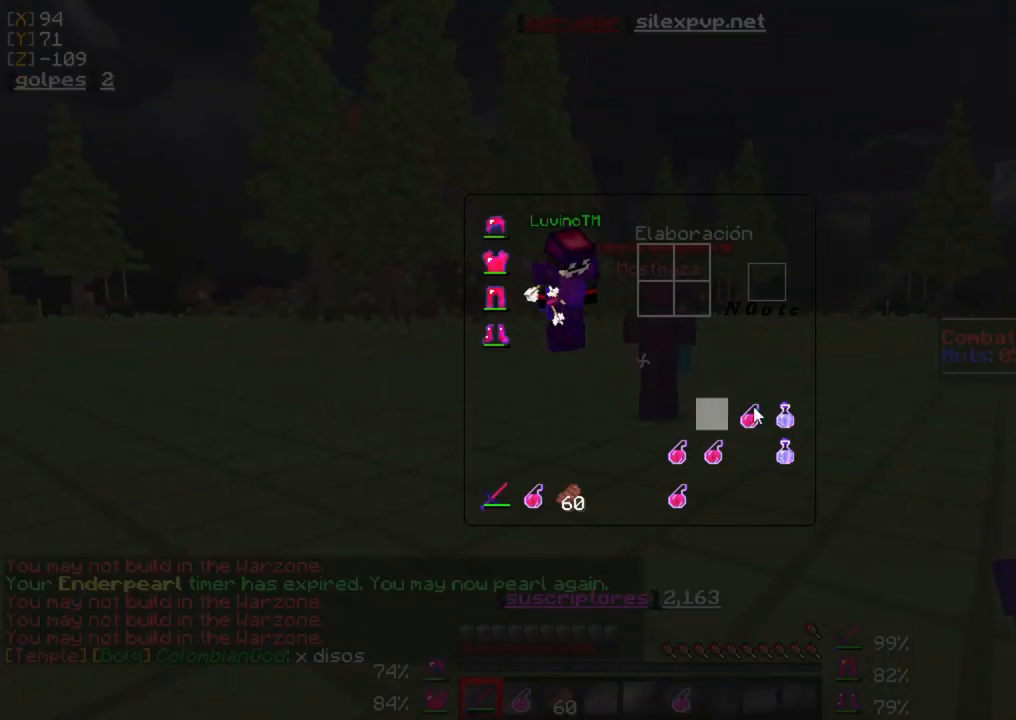
{"keys": [], "mouse": [], "events": [[367, "mouse_left", "down"], [500, "mouse_left", "up"]]}
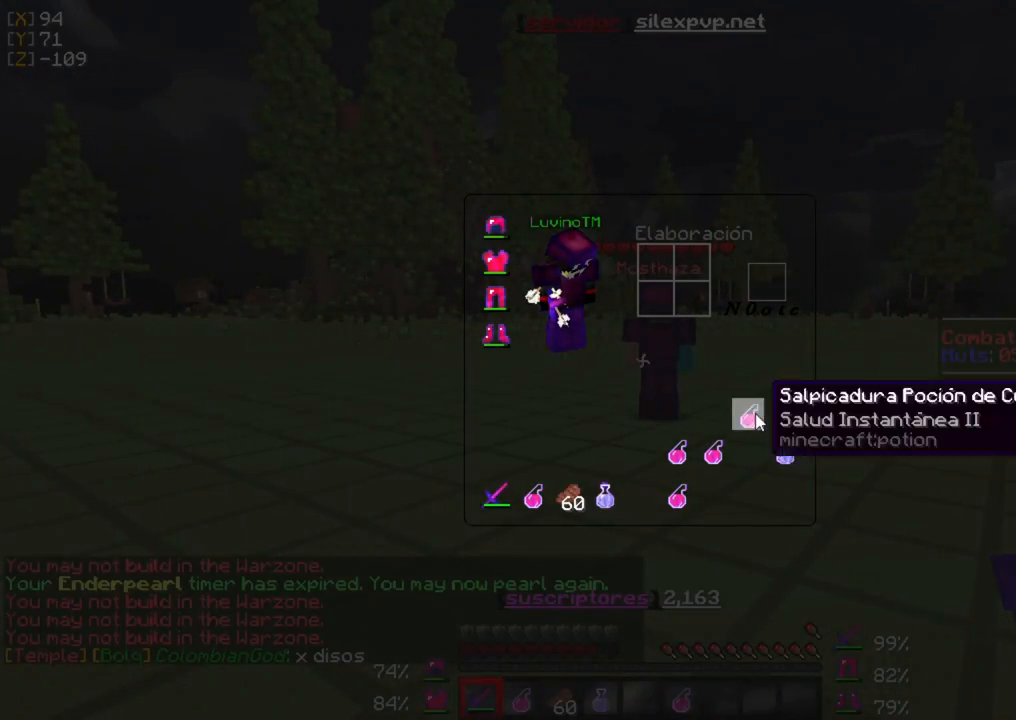
{"keys": [], "mouse": ["left"], "events": [[100, "mouse_left", "down"], [267, "mouse_left", "up"], [500, "mouse_left", "down"]]}
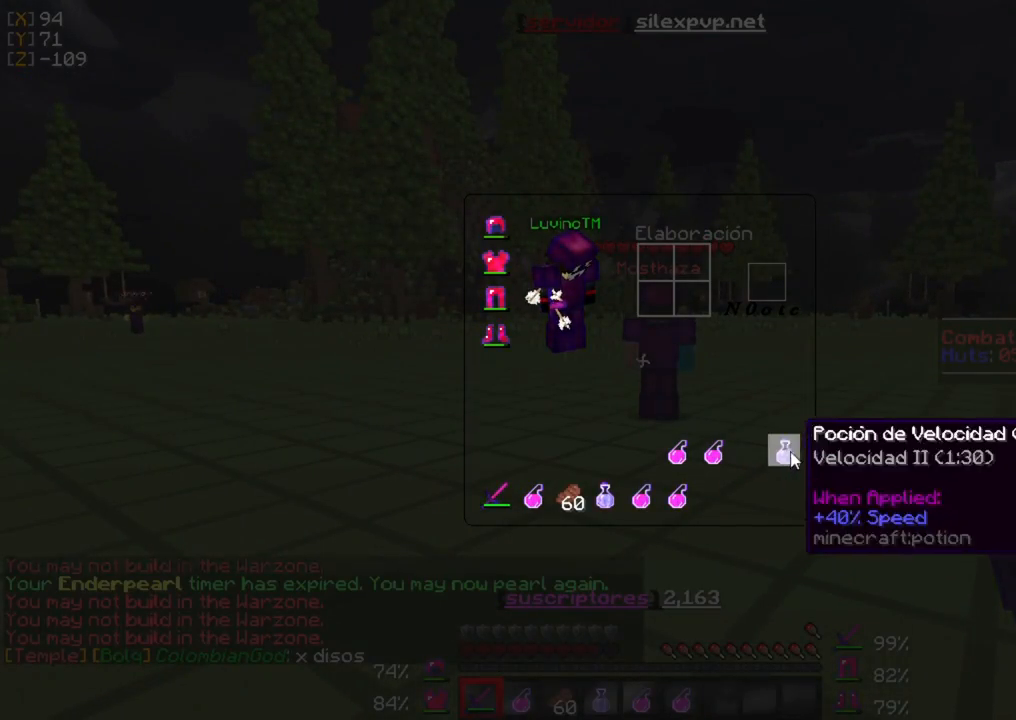
{"keys": [], "mouse": [], "events": [[133, "mouse_left", "up"], [300, "mouse_left", "down"], [433, "mouse_left", "up"]]}
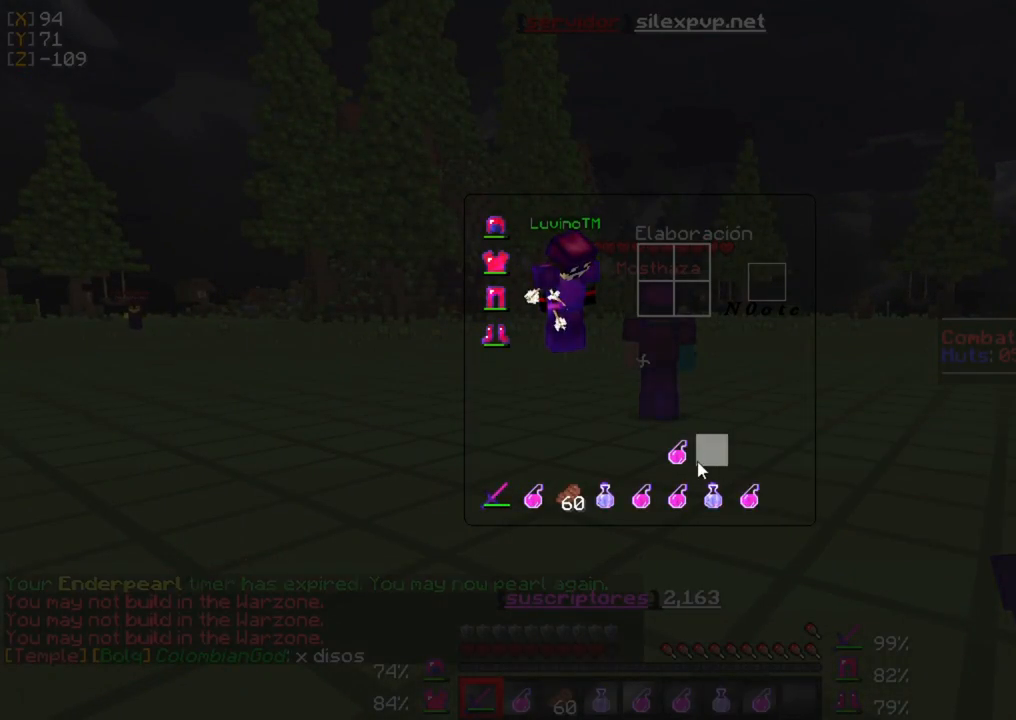
{"keys": [], "mouse": [], "events": [[167, "mouse_left", "down"], [233, "mouse_left", "up"], [367, "mouse_left", "down"], [500, "mouse_left", "up"]]}
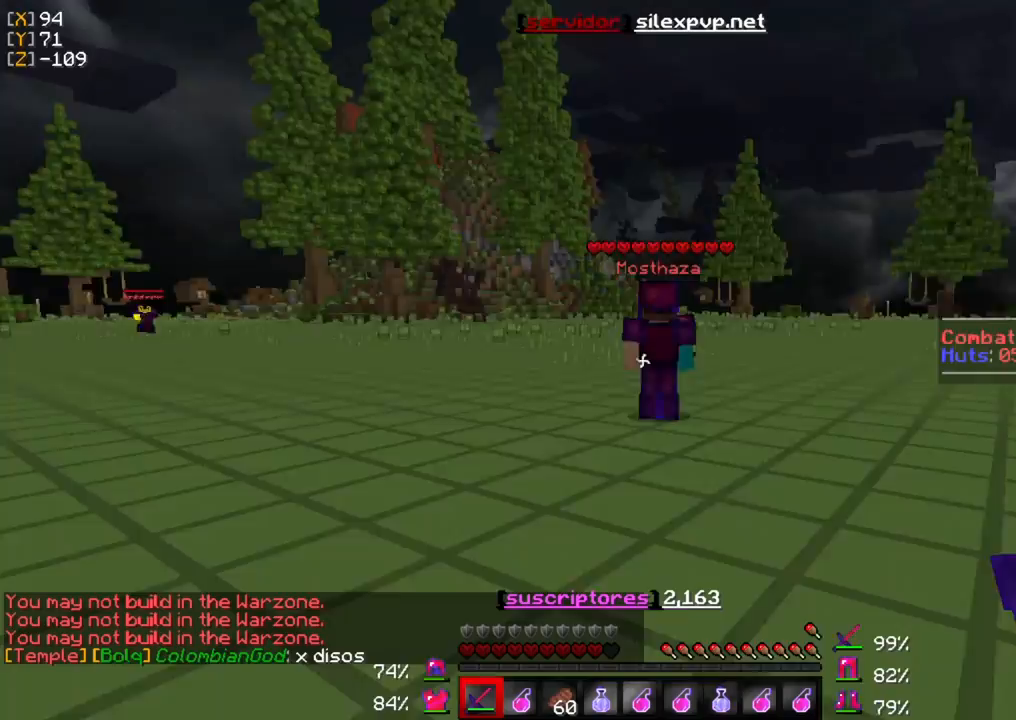
{"keys": ["w"], "mouse": [], "events": [[200, "w", "down"]]}
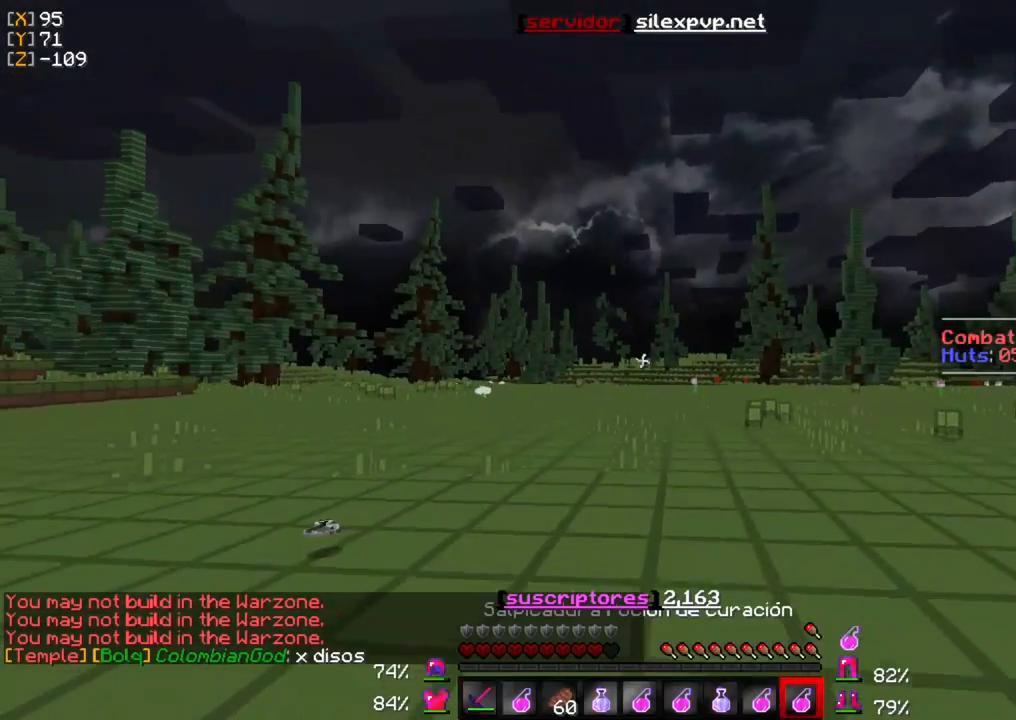
{"keys": ["w"], "mouse": [], "events": []}